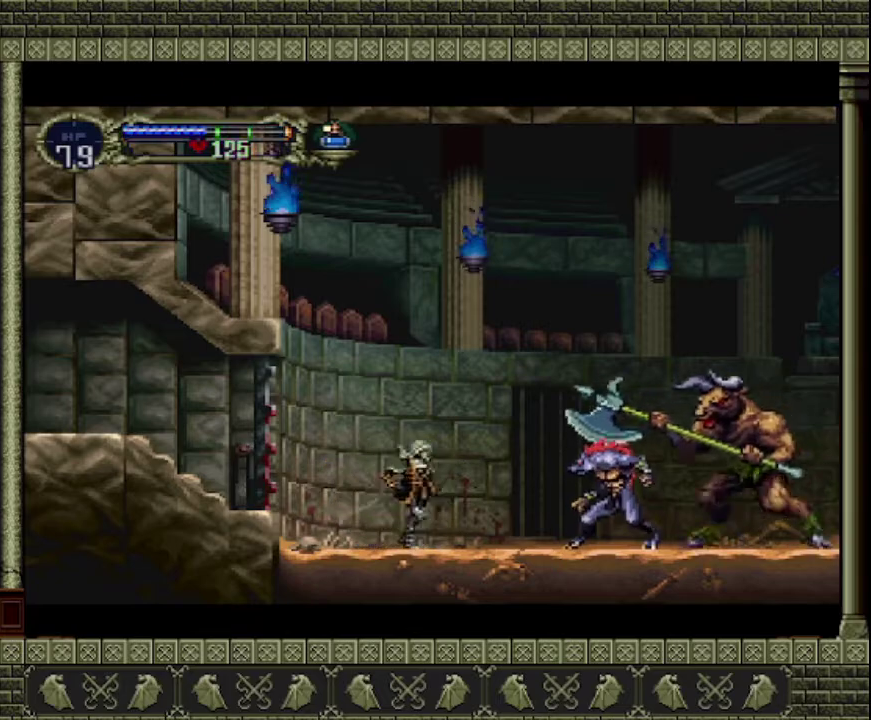
Gameplay with a controller (PlayStation layout); each line is a JSON object with the inputs held at the frame after it. "events" lists button and stick changes between this image and that frame as [ms after this image, input, new state], when the widget could be followed in between. This overlay highlights the sticks when they move; stick clicks (L3 R3) are not distinguishable. Not read: L3 R3 right_stick.
{"buttons": [], "left_stick": "center", "events": []}
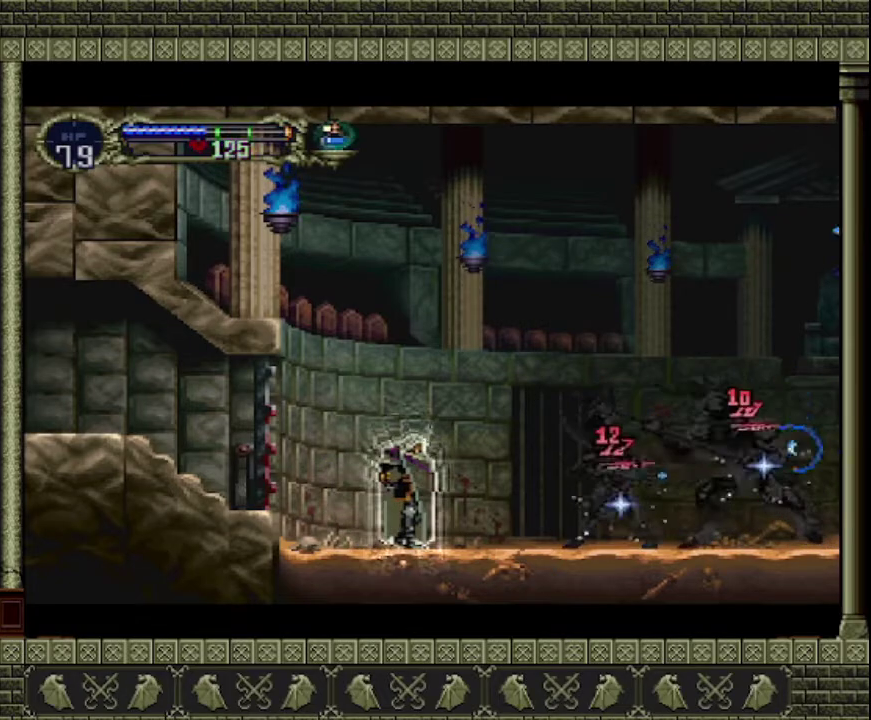
{"buttons": [], "left_stick": "center", "events": []}
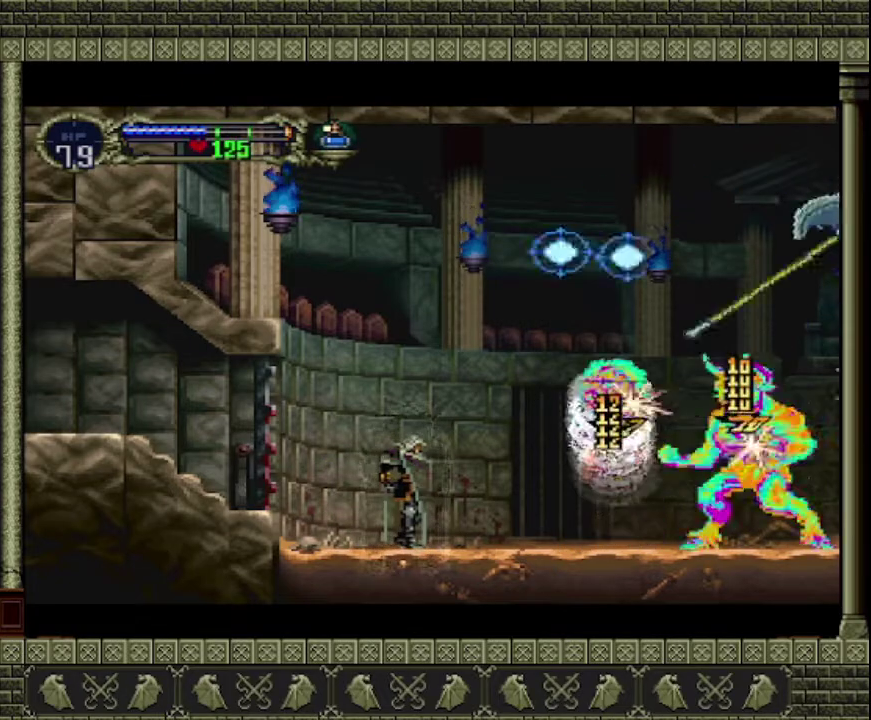
{"buttons": [], "left_stick": "right", "events": [[367, "left_stick", "right"]]}
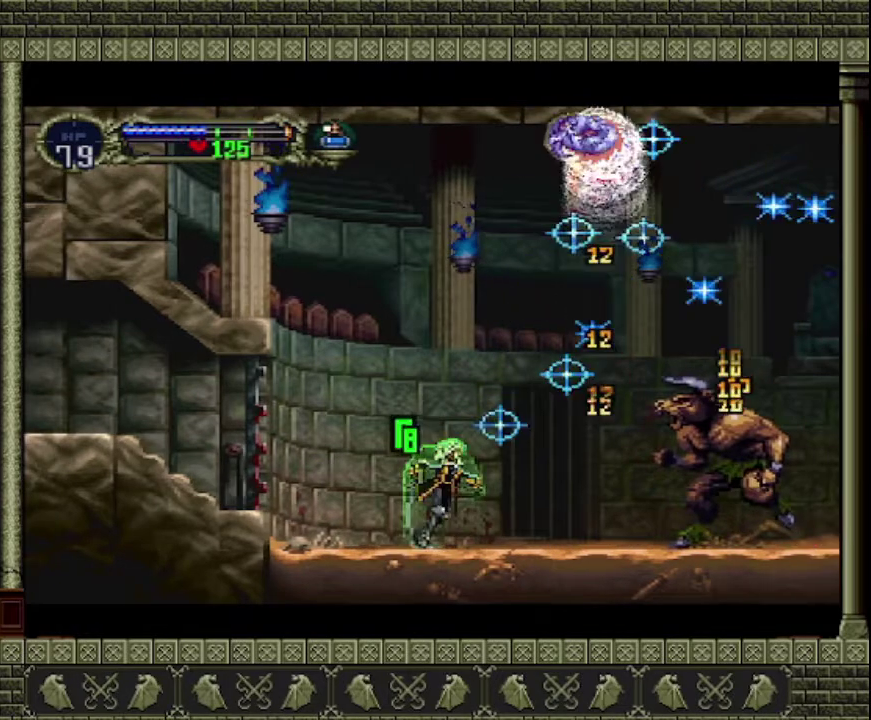
{"buttons": ["CROSS"], "left_stick": "right", "events": [[267, "CROSS", "down"]]}
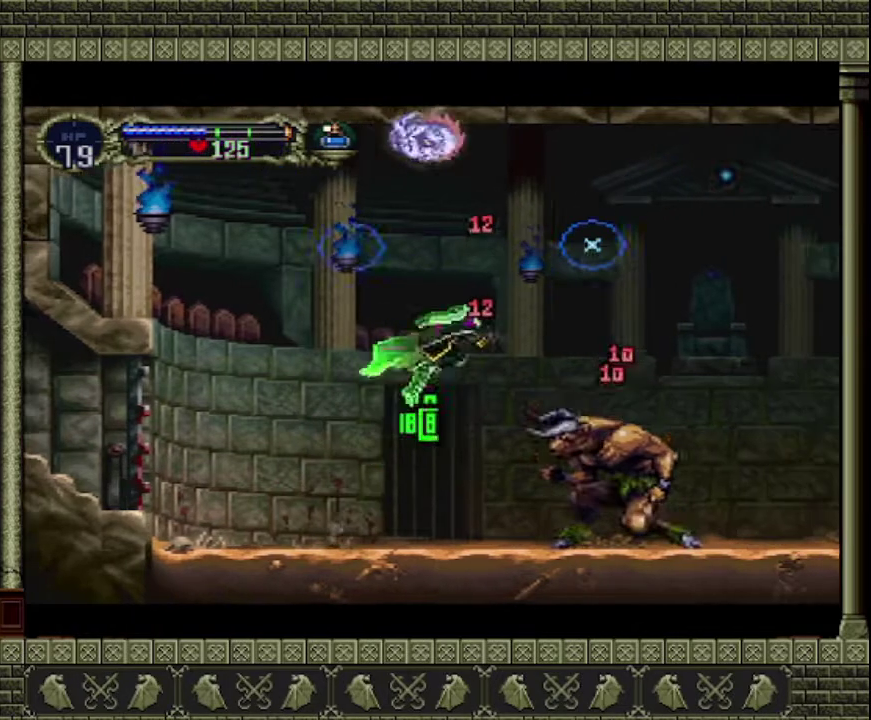
{"buttons": ["CROSS"], "left_stick": "right", "events": []}
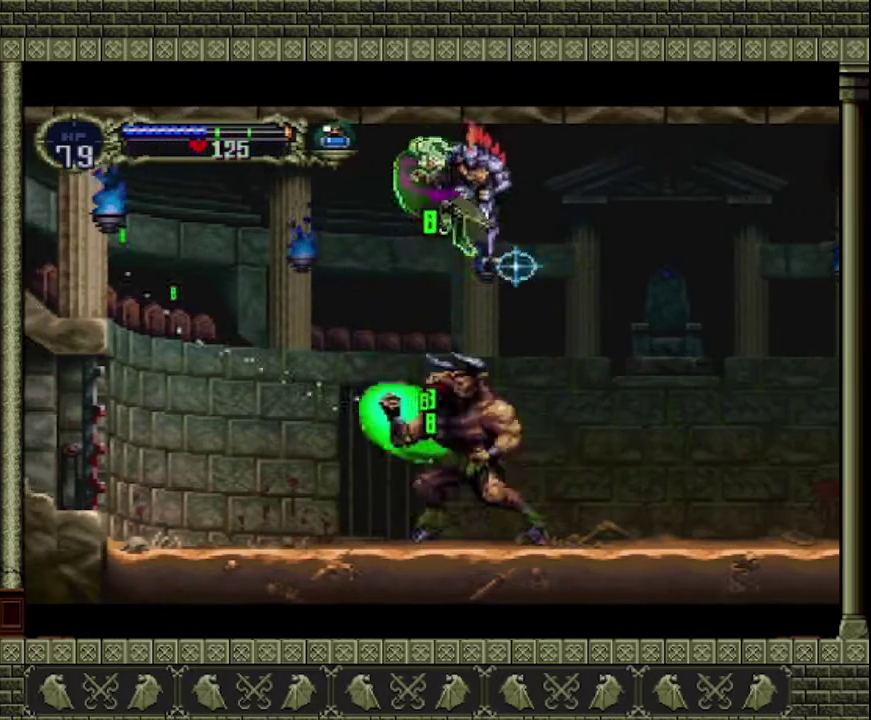
{"buttons": ["CROSS"], "left_stick": "right", "events": [[67, "left_stick", "down-right"], [100, "CROSS", "up"], [200, "CROSS", "down"], [267, "CROSS", "up"], [333, "left_stick", "right"], [467, "CROSS", "down"]]}
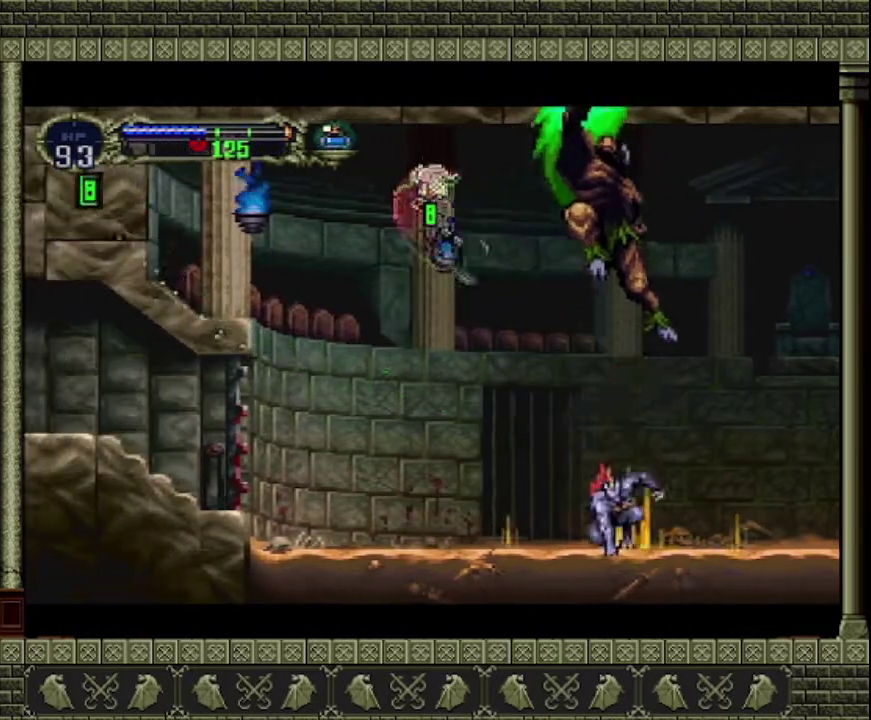
{"buttons": [], "left_stick": "center", "events": [[133, "CROSS", "up"], [133, "left_stick", "down-left"], [200, "left_stick", "left"], [500, "left_stick", "center"]]}
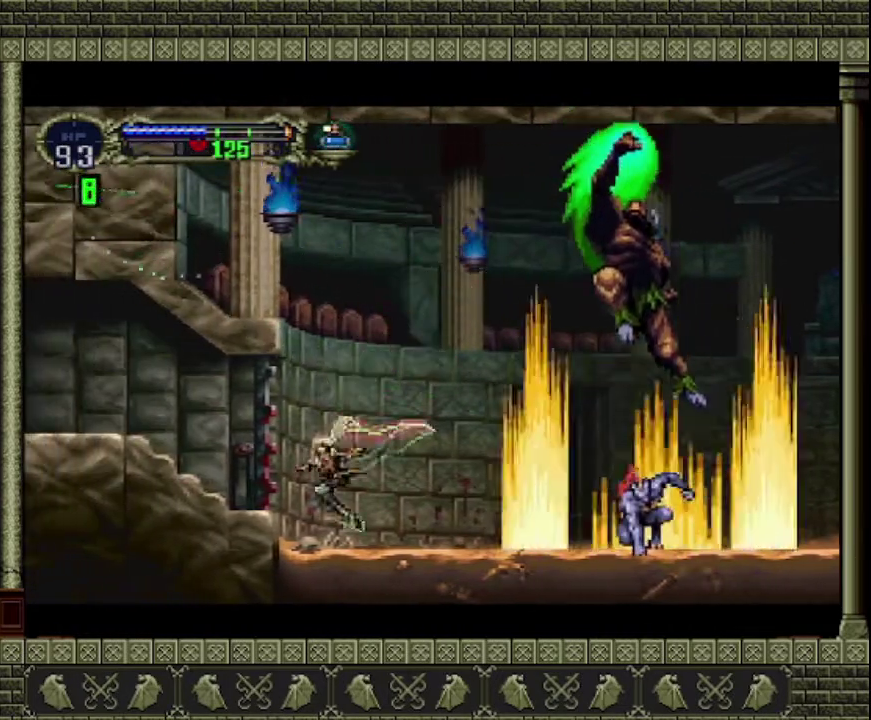
{"buttons": [], "left_stick": "right", "events": [[267, "left_stick", "right"], [300, "CROSS", "down"], [367, "CROSS", "up"]]}
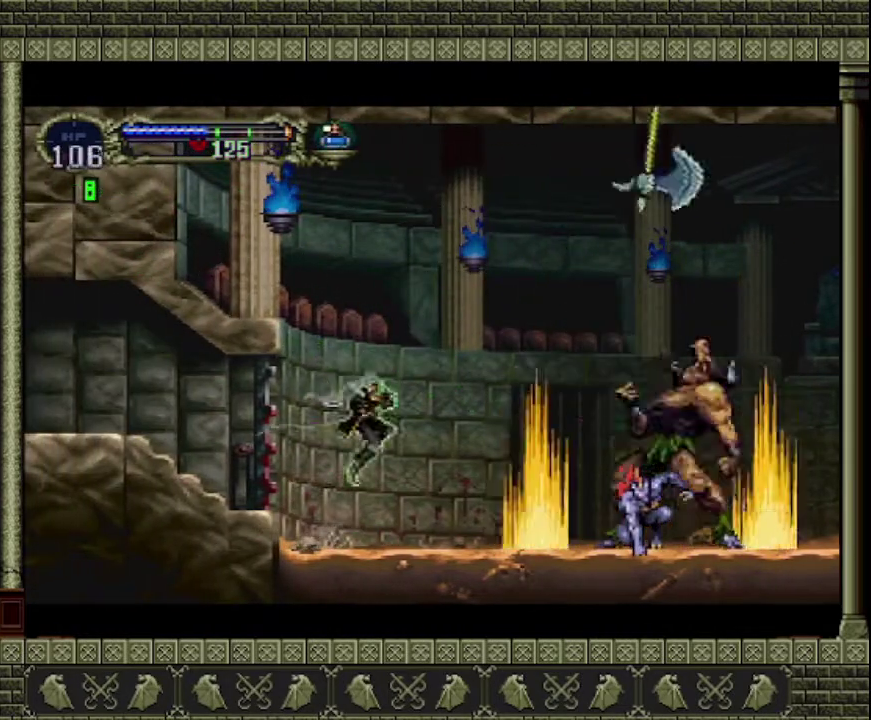
{"buttons": [], "left_stick": "left", "events": [[167, "left_stick", "center"], [267, "left_stick", "left"]]}
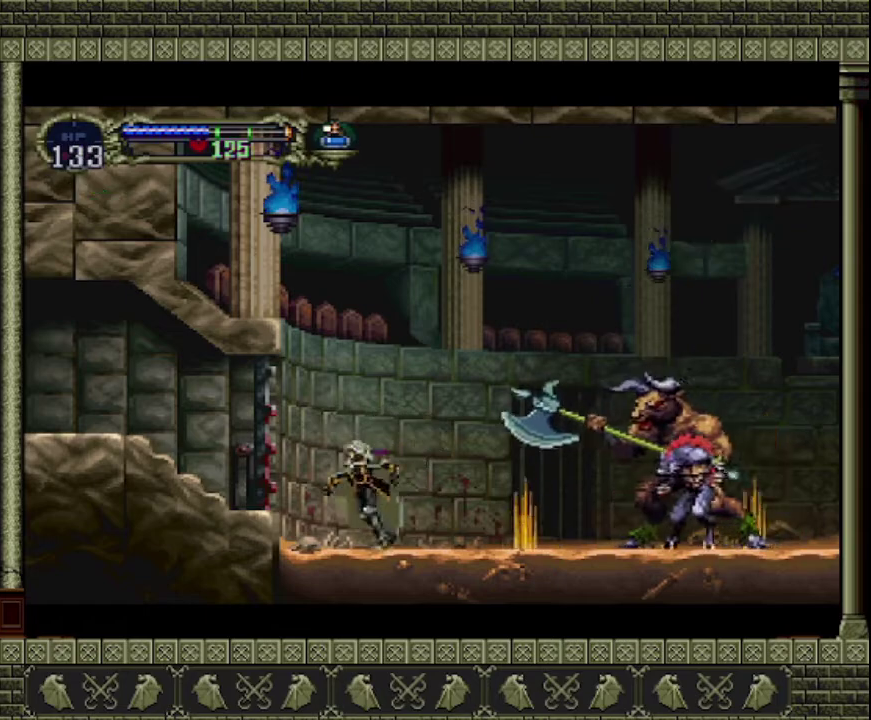
{"buttons": [], "left_stick": "center", "events": [[100, "left_stick", "center"], [167, "left_stick", "right"], [433, "left_stick", "center"]]}
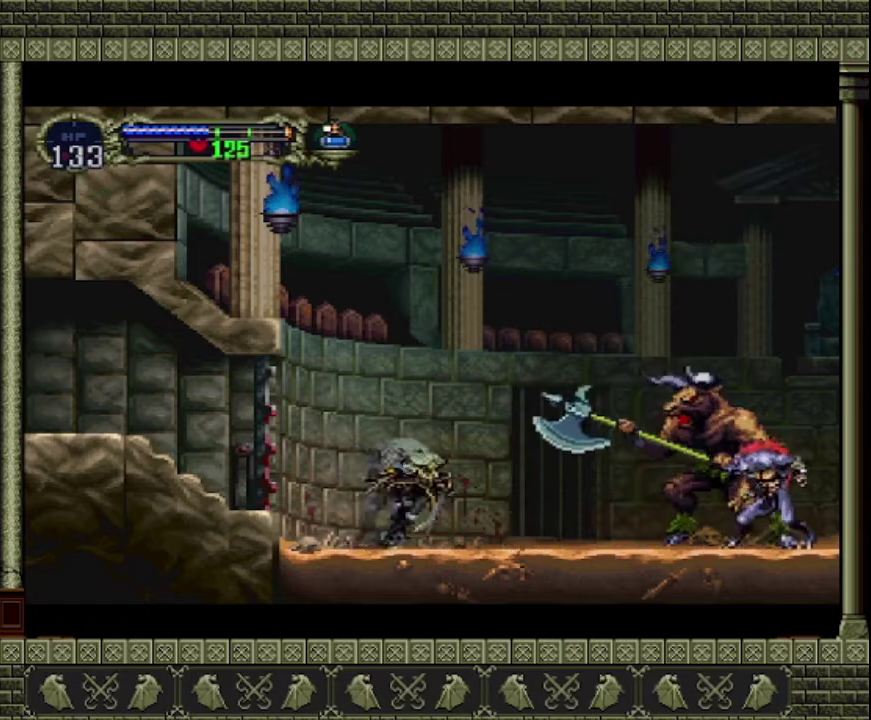
{"buttons": [], "left_stick": "center", "events": []}
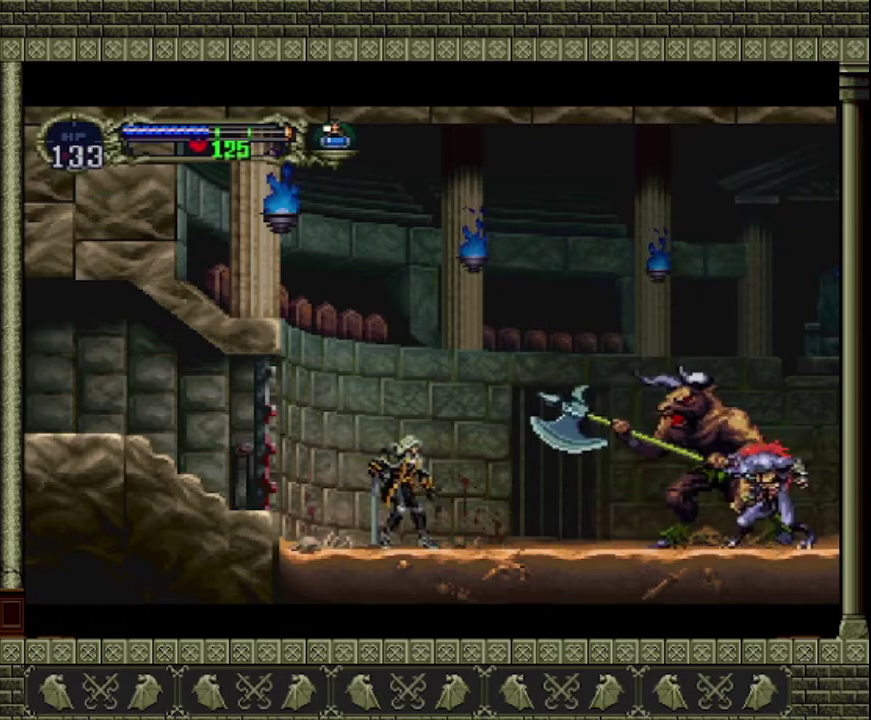
{"buttons": [], "left_stick": "right", "events": [[167, "left_stick", "left"], [433, "left_stick", "right"]]}
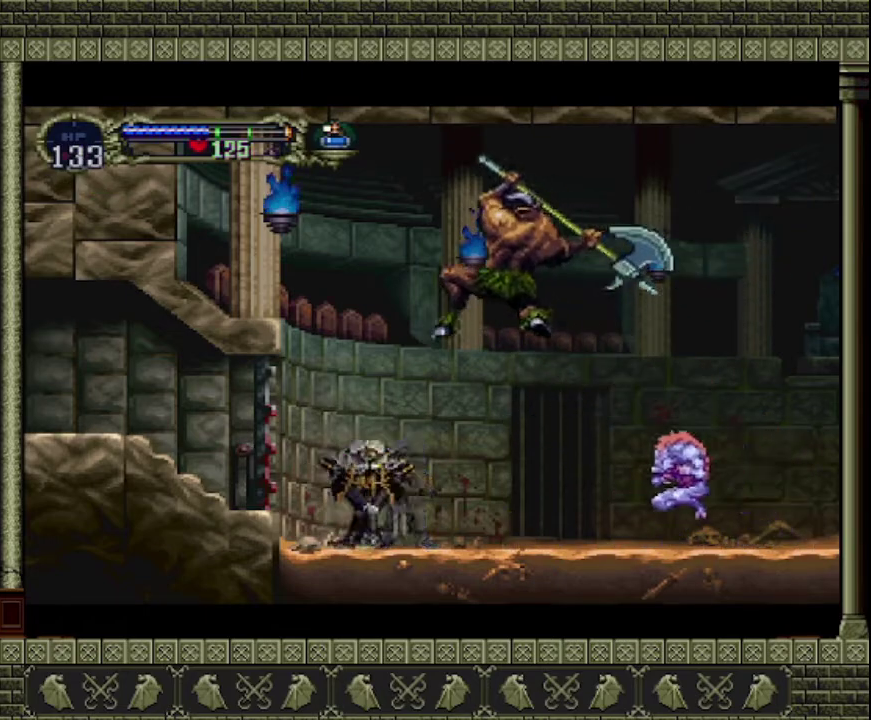
{"buttons": ["CROSS"], "left_stick": "right", "events": [[367, "CROSS", "down"]]}
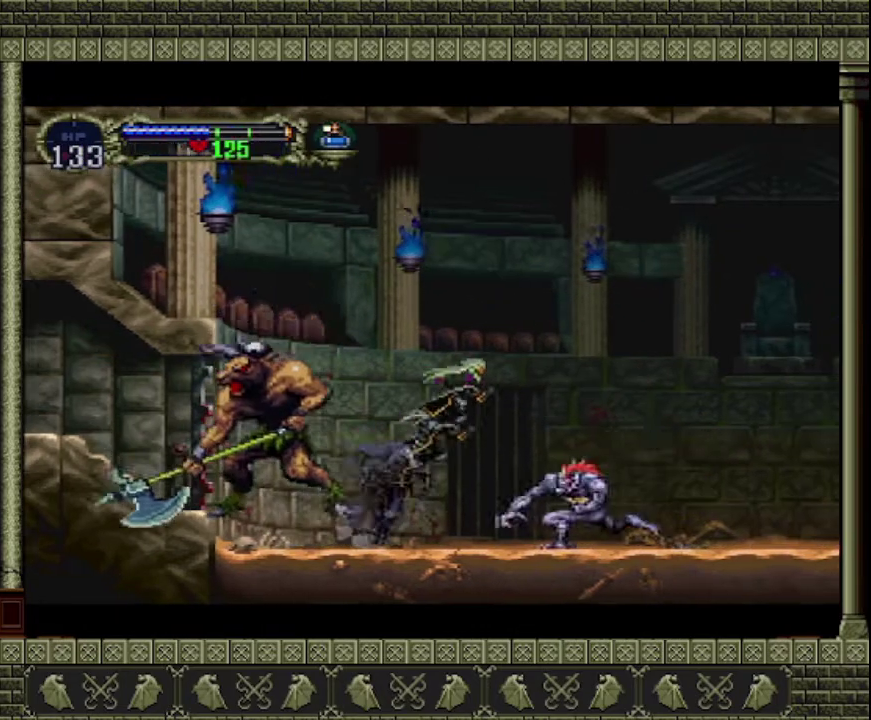
{"buttons": ["CROSS"], "left_stick": "right", "events": []}
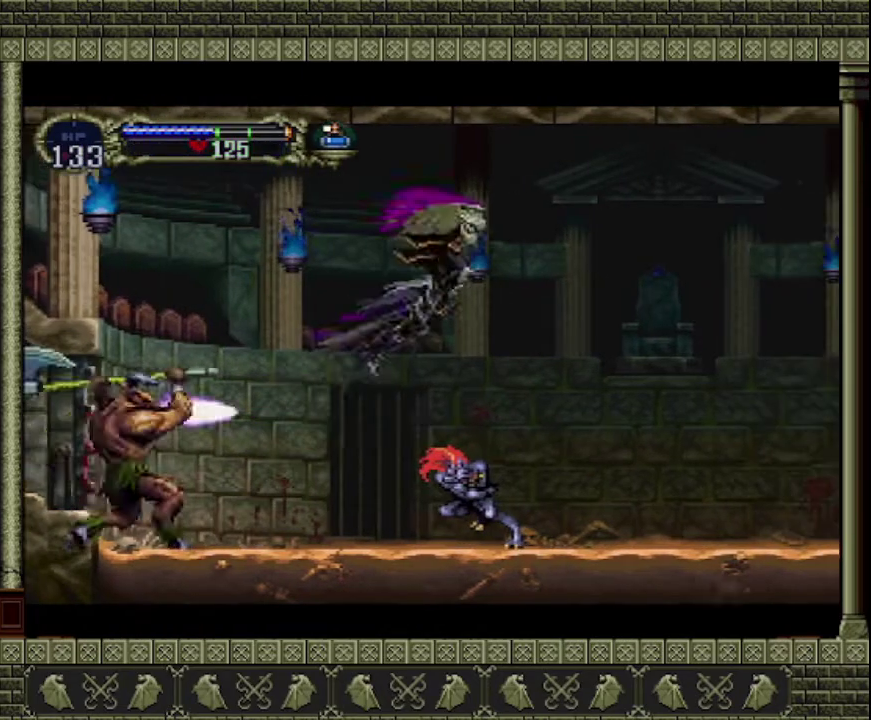
{"buttons": ["CROSS"], "left_stick": "right", "events": []}
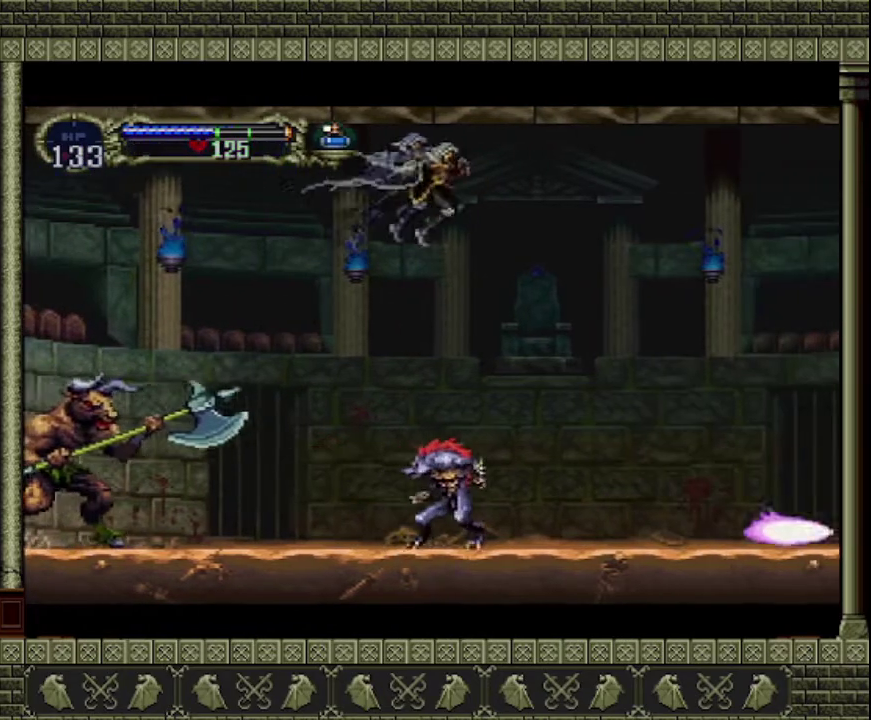
{"buttons": [], "left_stick": "right", "events": [[367, "CROSS", "up"]]}
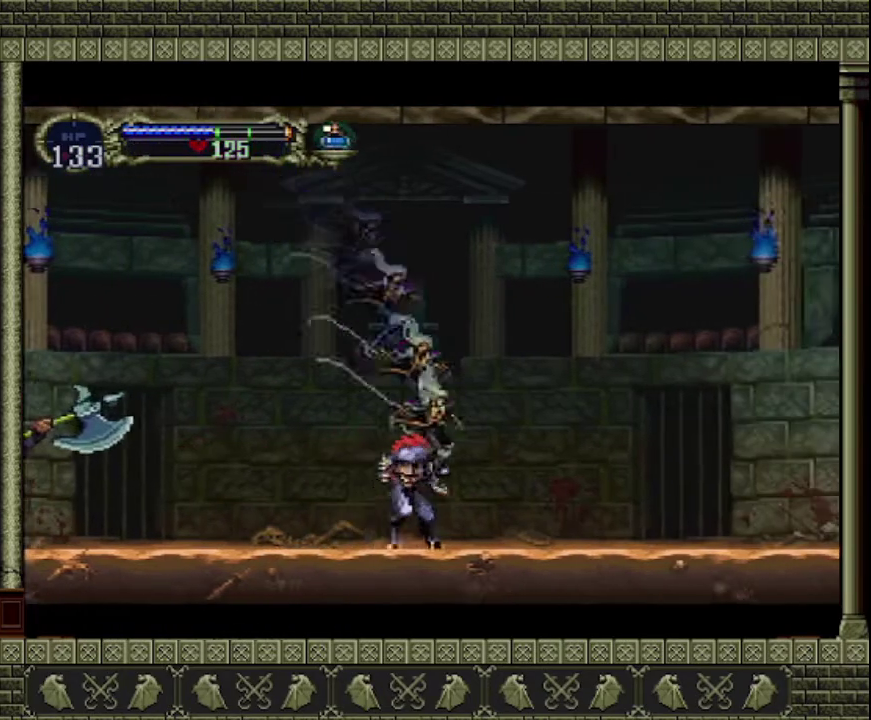
{"buttons": [], "left_stick": "right", "events": [[33, "CROSS", "down"], [400, "CROSS", "up"]]}
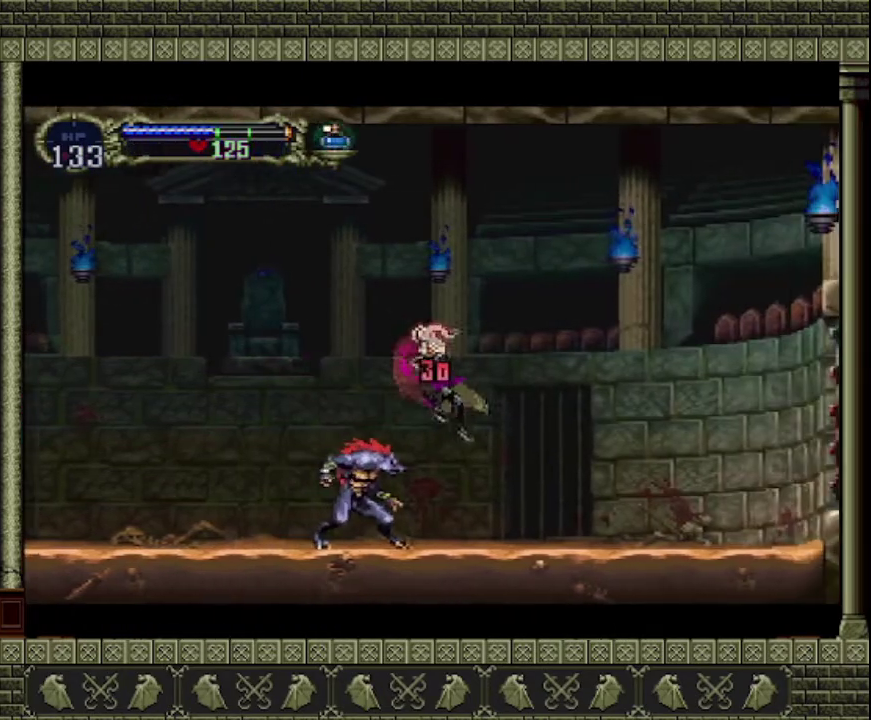
{"buttons": ["SQUARE"], "left_stick": "left", "events": [[100, "left_stick", "center"], [267, "left_stick", "left"], [400, "SQUARE", "down"]]}
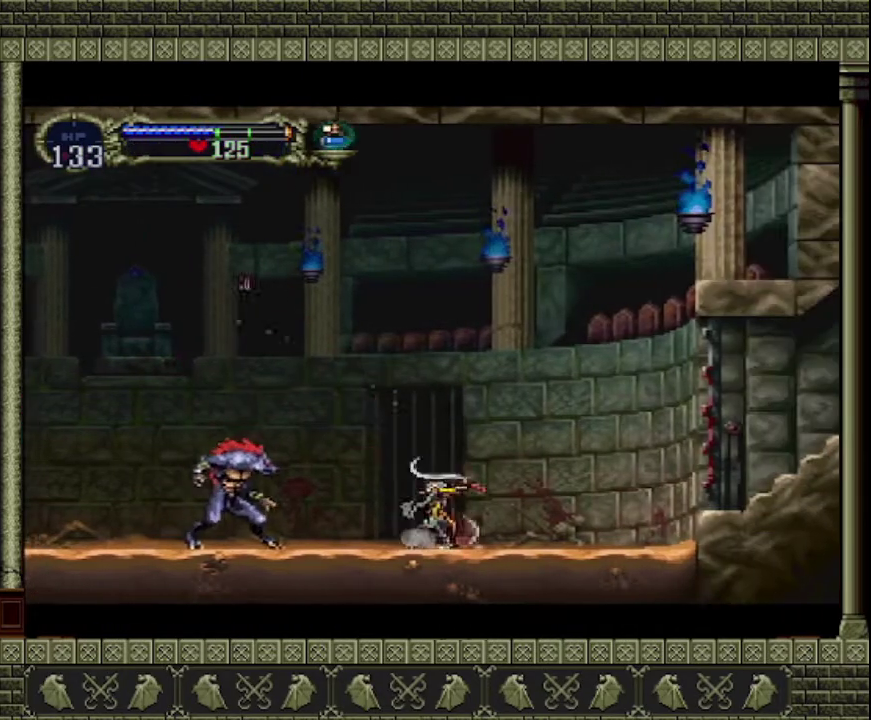
{"buttons": [], "left_stick": "center", "events": [[167, "SQUARE", "up"], [200, "left_stick", "center"]]}
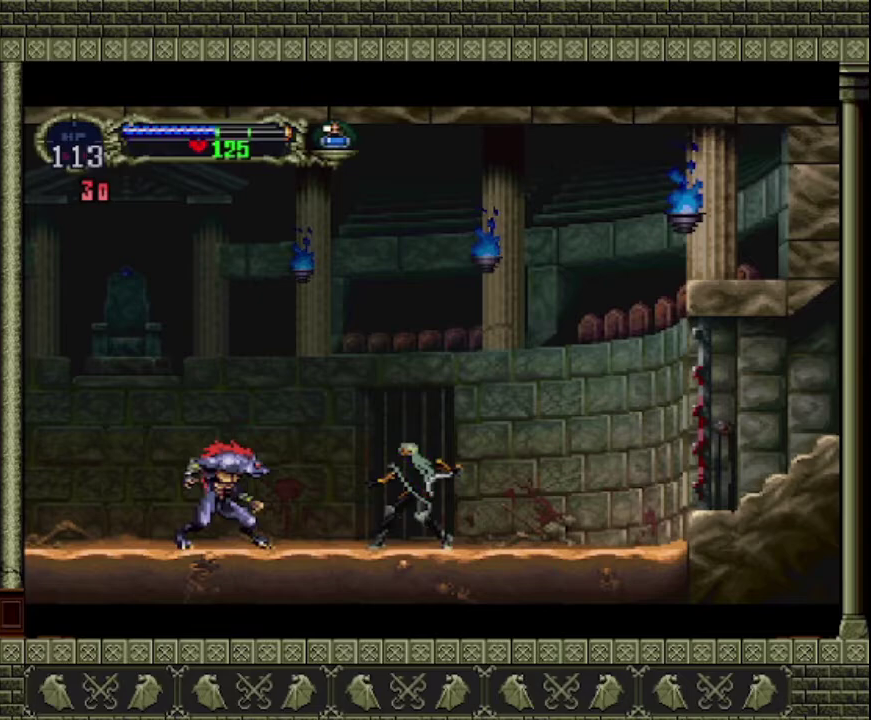
{"buttons": ["CROSS"], "left_stick": "right", "events": [[100, "CROSS", "down"], [100, "left_stick", "right"]]}
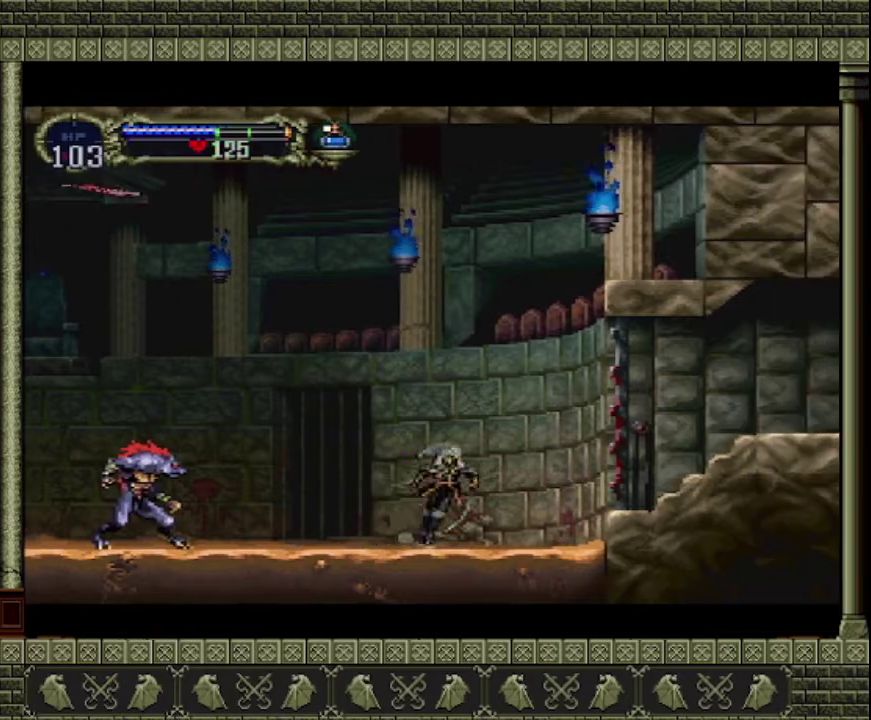
{"buttons": ["CROSS"], "left_stick": "left", "events": [[33, "CROSS", "up"], [100, "CROSS", "down"], [167, "left_stick", "up-right"], [300, "left_stick", "up-left"], [400, "left_stick", "left"]]}
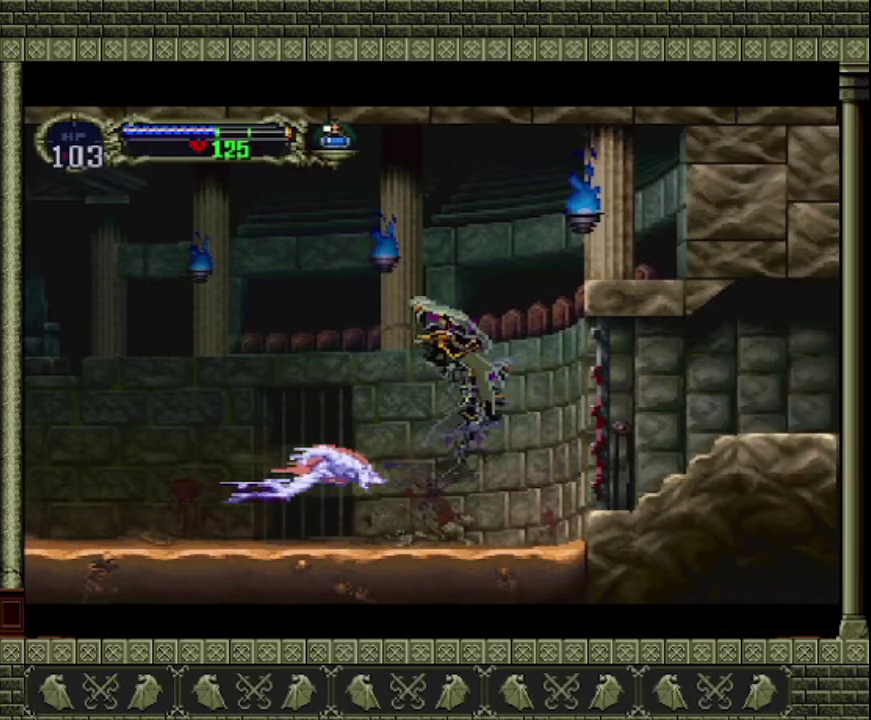
{"buttons": ["CROSS"], "left_stick": "left", "events": []}